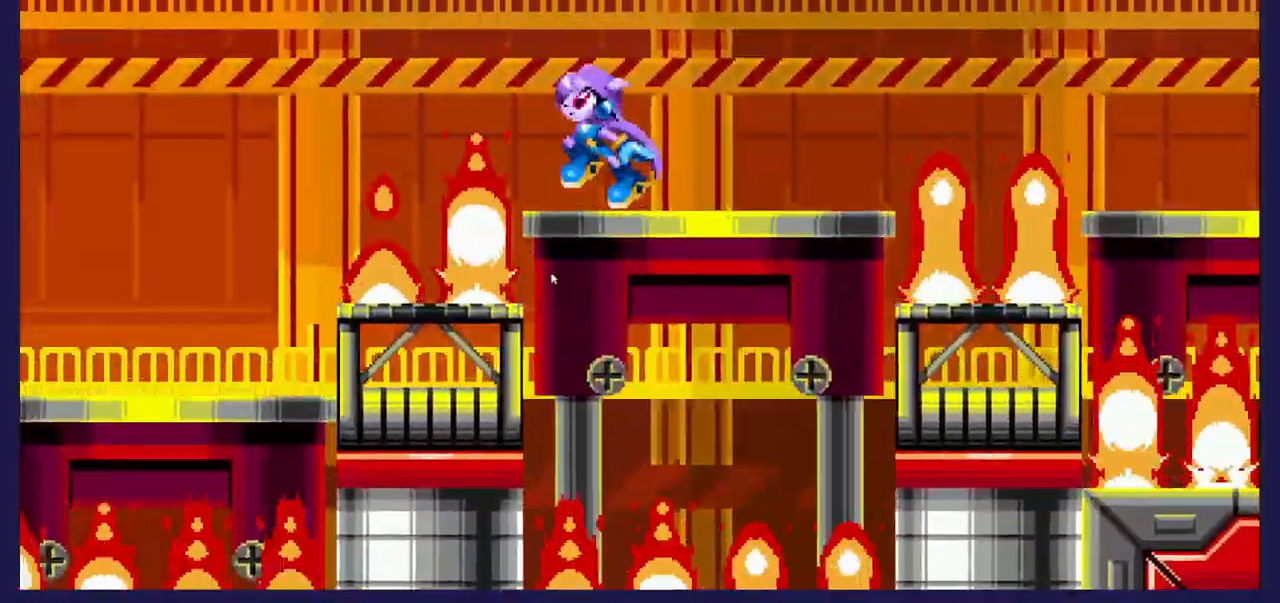
Gameplay with a controller (Xbox layout); each line is a JSON object with the inputs held at the frame after it. "events" lists button and stick changes between this image and that frame as [ms after this image, input, new state], when the widget could be followed in between. Not read: right_stick.
{"buttons": [], "left_stick": "center", "events": [[283, "A", "up"], [500, "DPAD_LEFT", "up"]]}
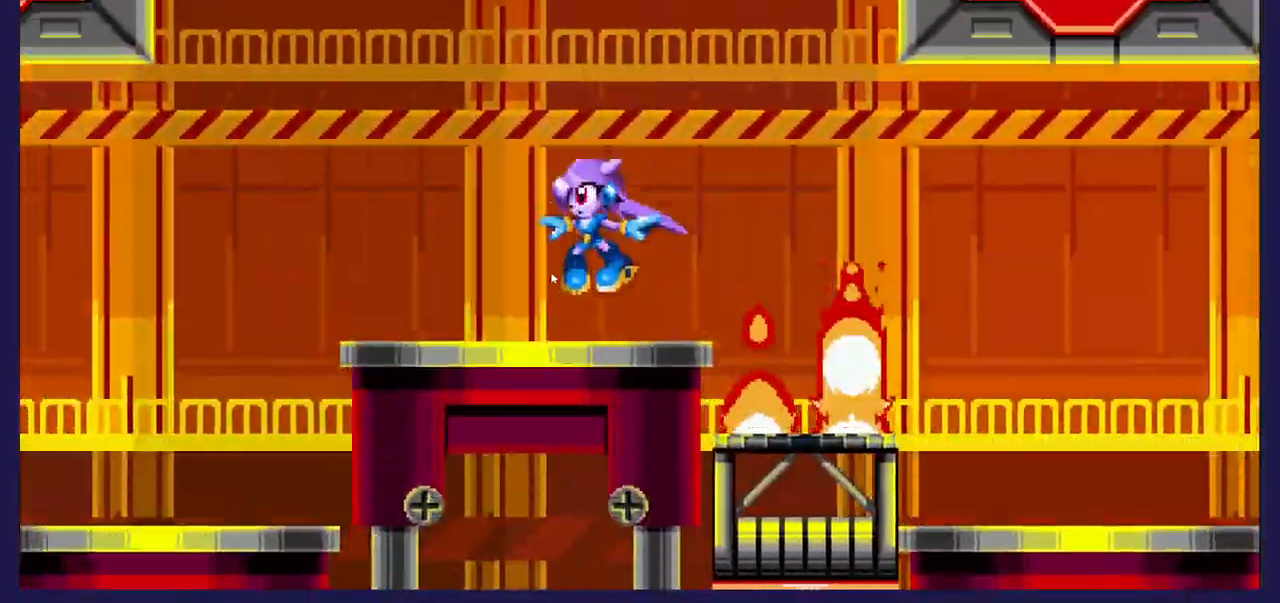
{"buttons": [], "left_stick": "center", "events": [[50, "DPAD_RIGHT", "down"], [200, "DPAD_RIGHT", "up"]]}
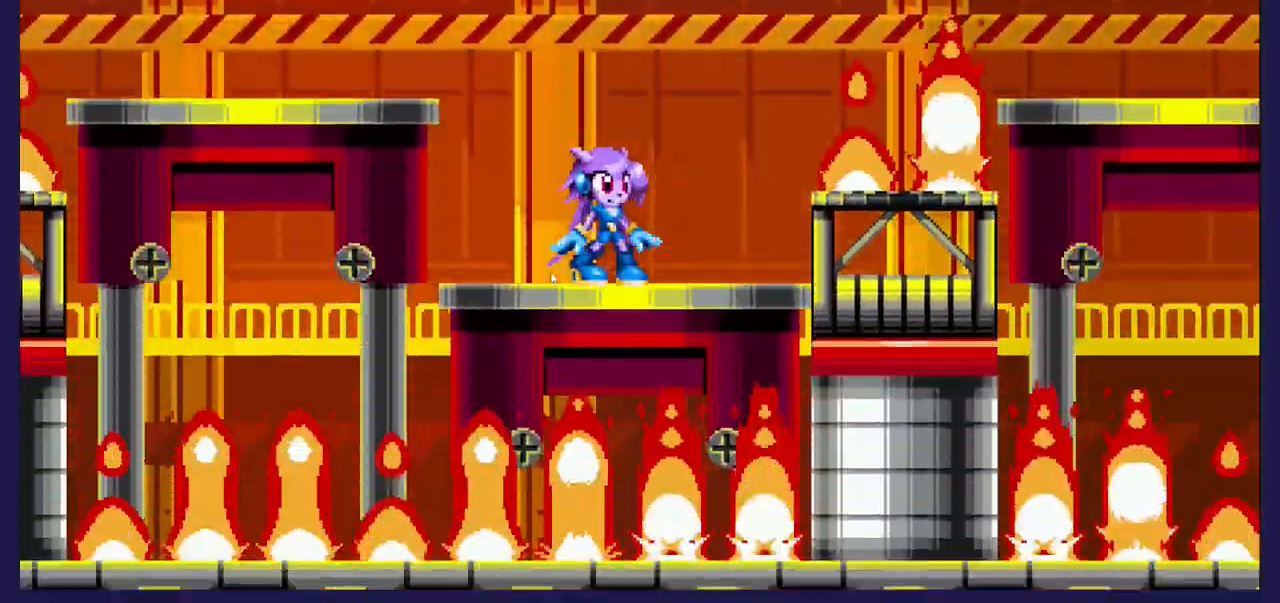
{"buttons": [], "left_stick": "center", "events": []}
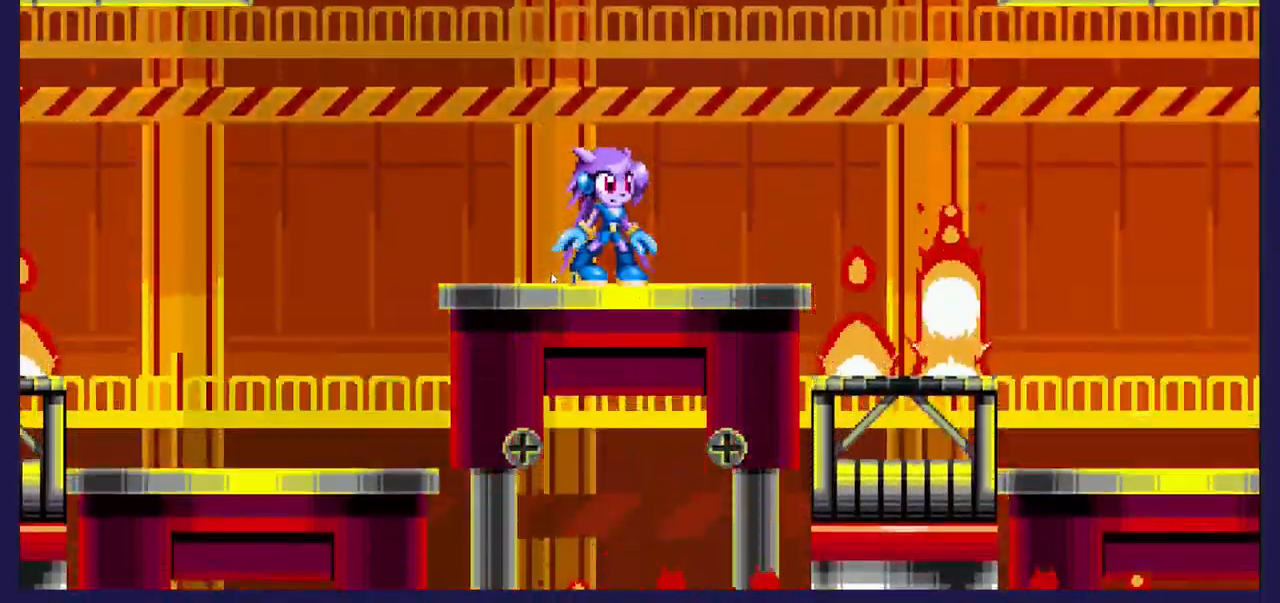
{"buttons": ["B", "DPAD_UP", "DPAD_RIGHT"], "left_stick": "center", "events": [[200, "A", "down"], [233, "DPAD_RIGHT", "down"], [233, "DPAD_UP", "down"], [267, "A", "up"], [383, "B", "down"]]}
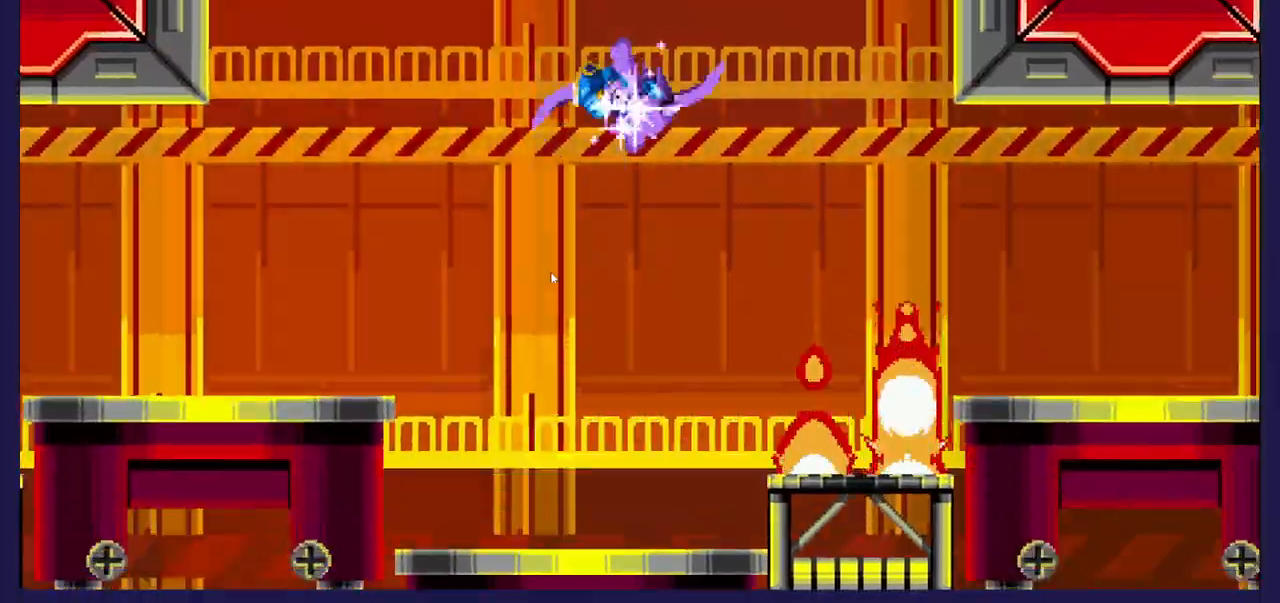
{"buttons": ["DPAD_UP", "DPAD_RIGHT"], "left_stick": "center", "events": [[83, "B", "up"]]}
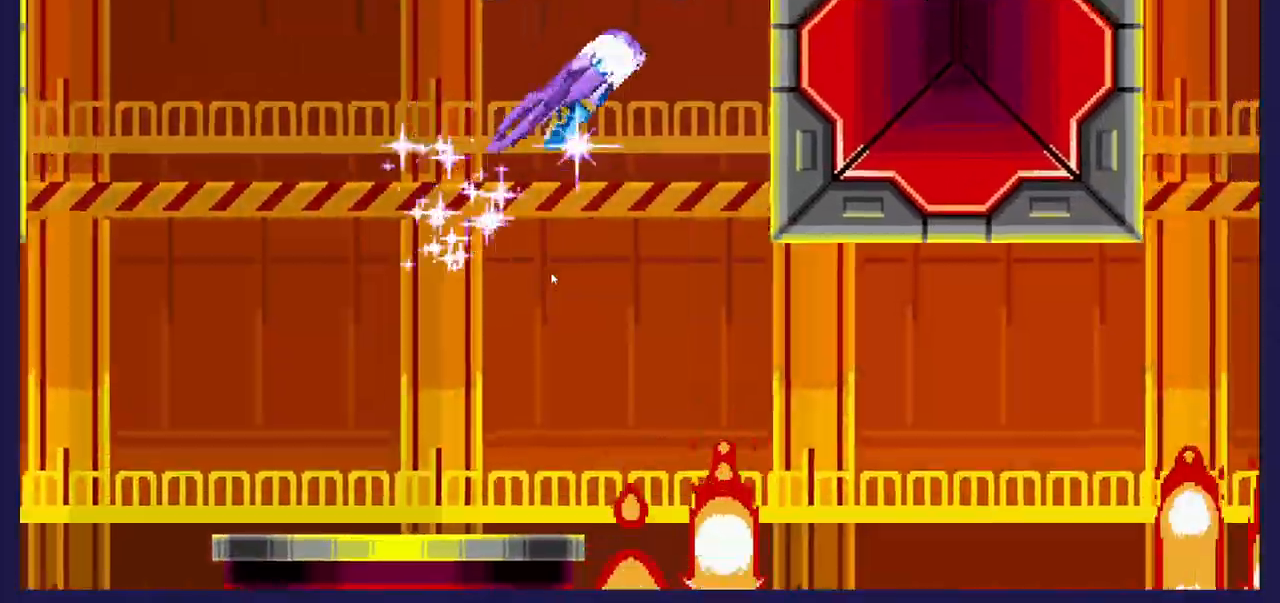
{"buttons": ["DPAD_UP"], "left_stick": "center", "events": [[217, "DPAD_RIGHT", "up"], [333, "DPAD_LEFT", "down"], [483, "DPAD_LEFT", "up"]]}
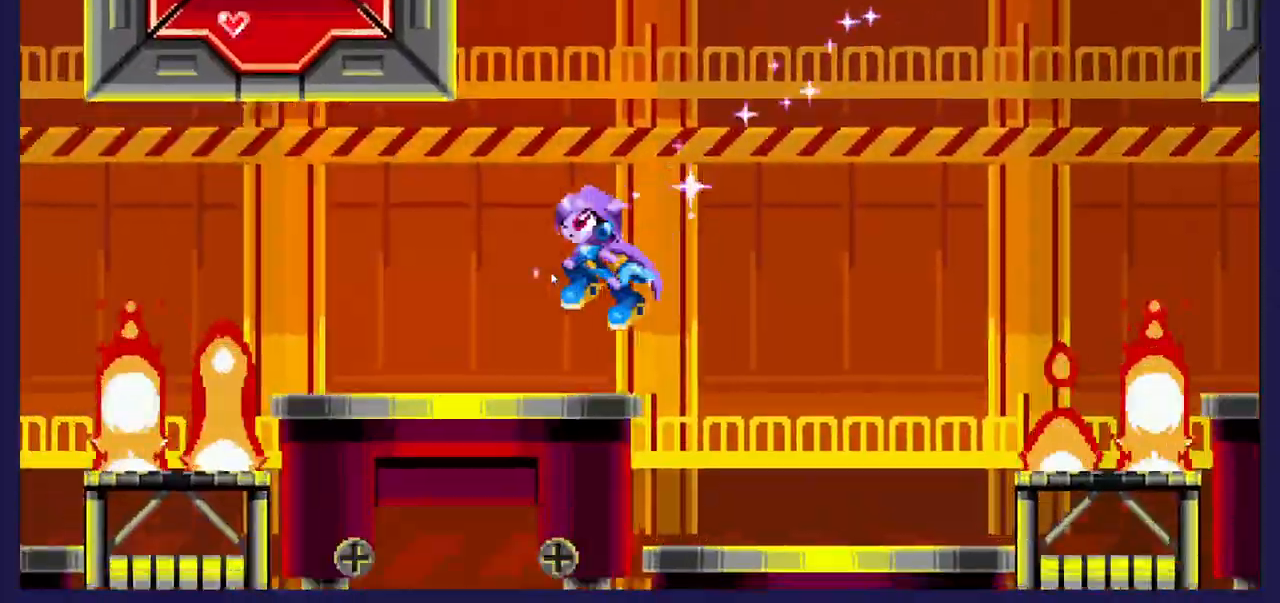
{"buttons": ["DPAD_RIGHT"], "left_stick": "center", "events": [[17, "DPAD_RIGHT", "down"], [50, "DPAD_UP", "up"], [283, "L2", "down"], [433, "L2", "up"]]}
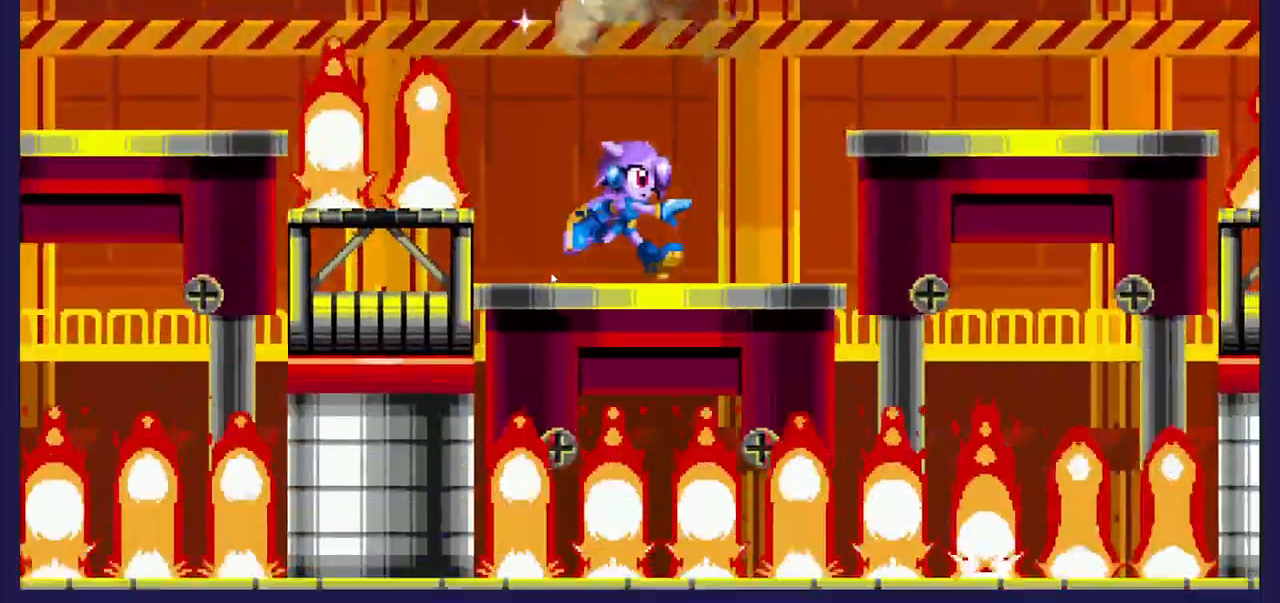
{"buttons": ["L2"], "left_stick": "center", "events": [[117, "DPAD_RIGHT", "up"], [500, "L2", "down"]]}
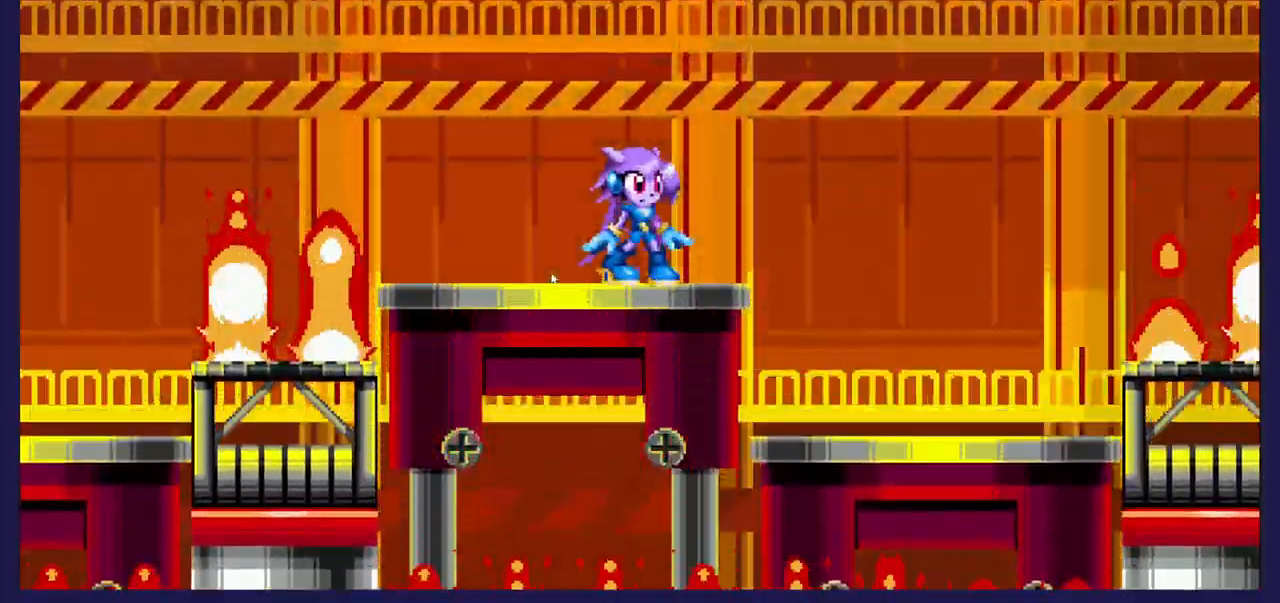
{"buttons": ["DPAD_LEFT"], "left_stick": "center"}
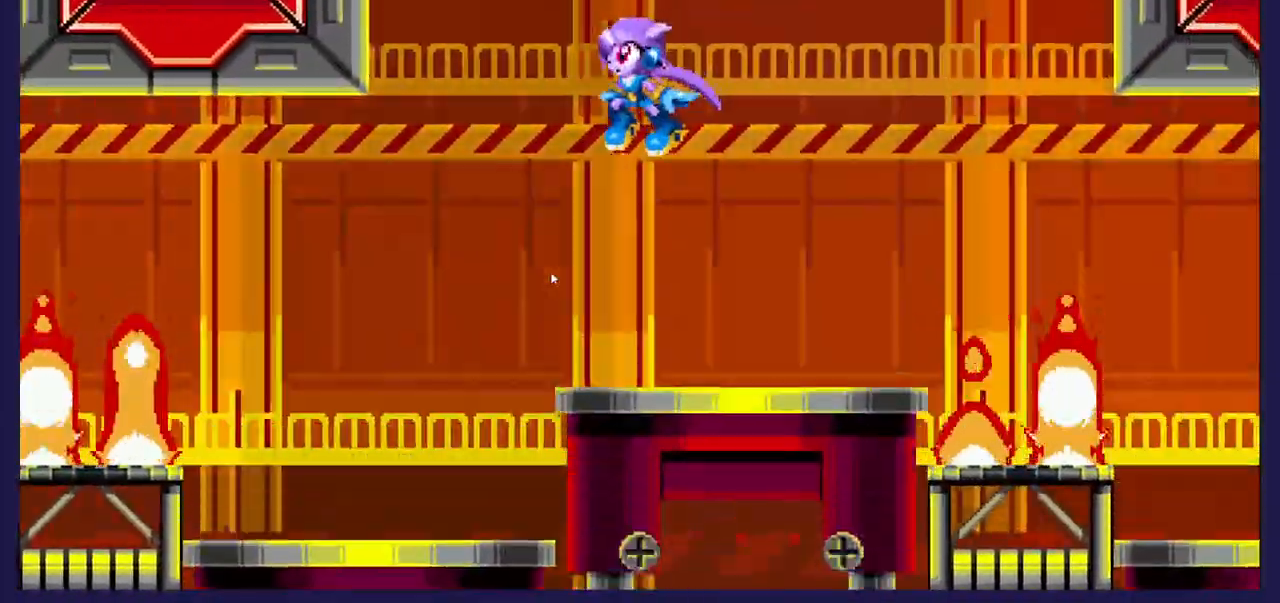
{"buttons": ["DPAD_RIGHT"], "left_stick": "center", "events": [[17, "DPAD_LEFT", "up"], [133, "DPAD_RIGHT", "down"], [317, "DPAD_RIGHT", "up"], [433, "DPAD_RIGHT", "down"]]}
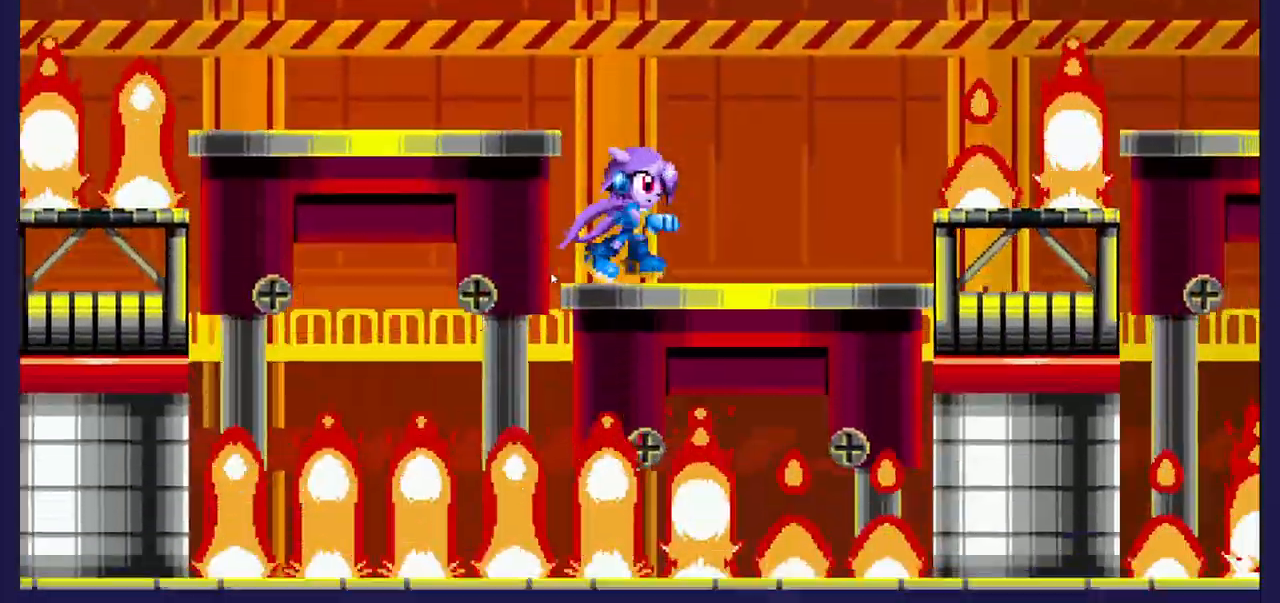
{"buttons": ["DPAD_RIGHT"], "left_stick": "center", "events": [[167, "DPAD_RIGHT", "up"], [383, "DPAD_RIGHT", "down"]]}
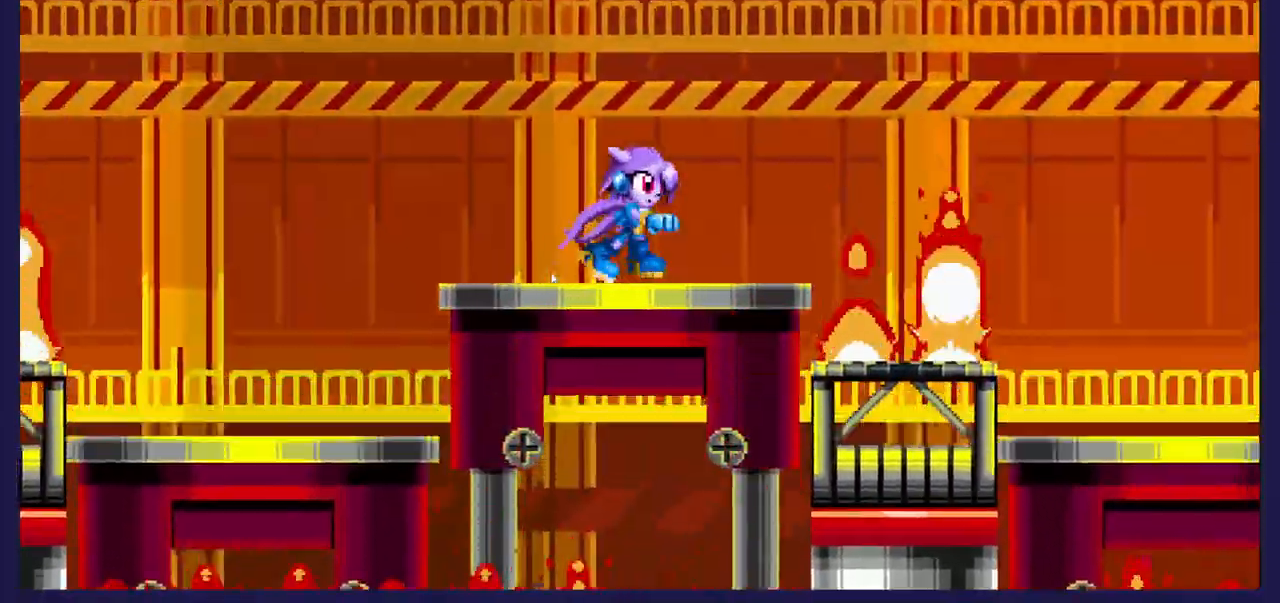
{"buttons": [], "left_stick": "center", "events": [[83, "DPAD_RIGHT", "up"]]}
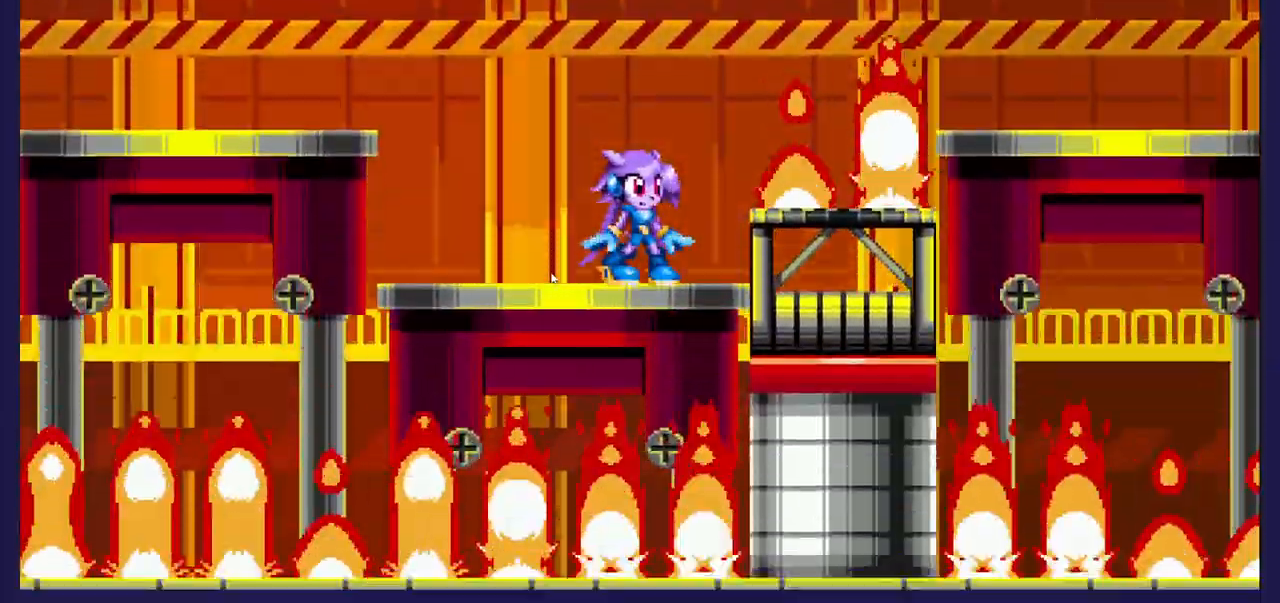
{"buttons": ["DPAD_RIGHT"], "left_stick": "center", "events": [[483, "DPAD_RIGHT", "down"]]}
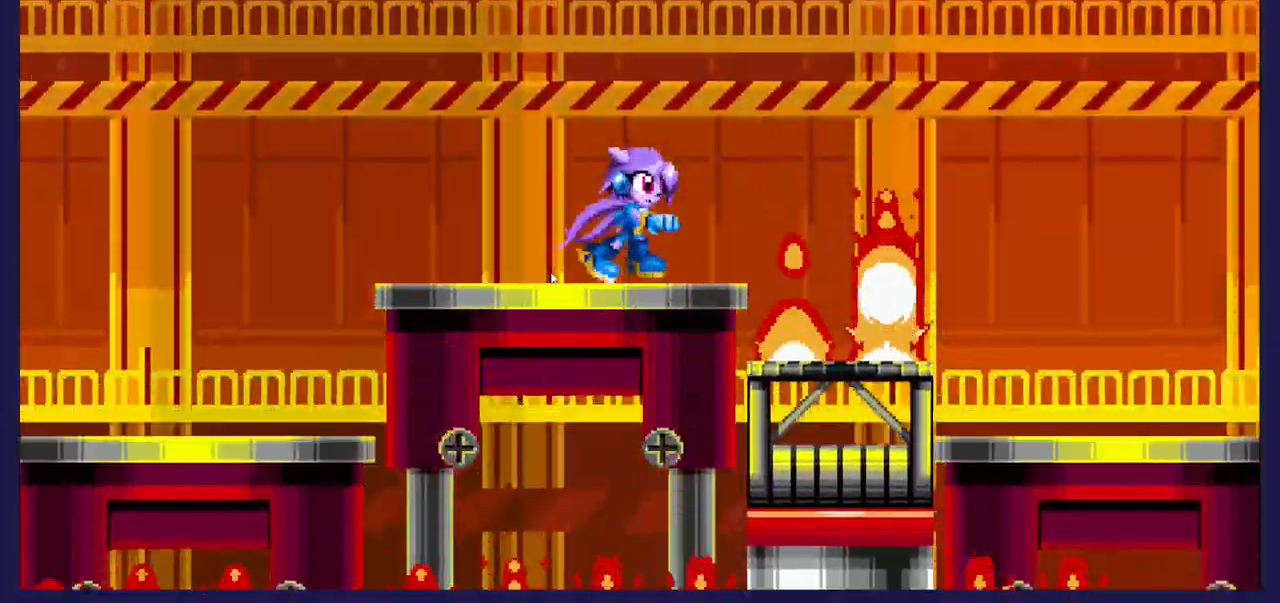
{"buttons": ["DPAD_RIGHT"], "left_stick": "center"}
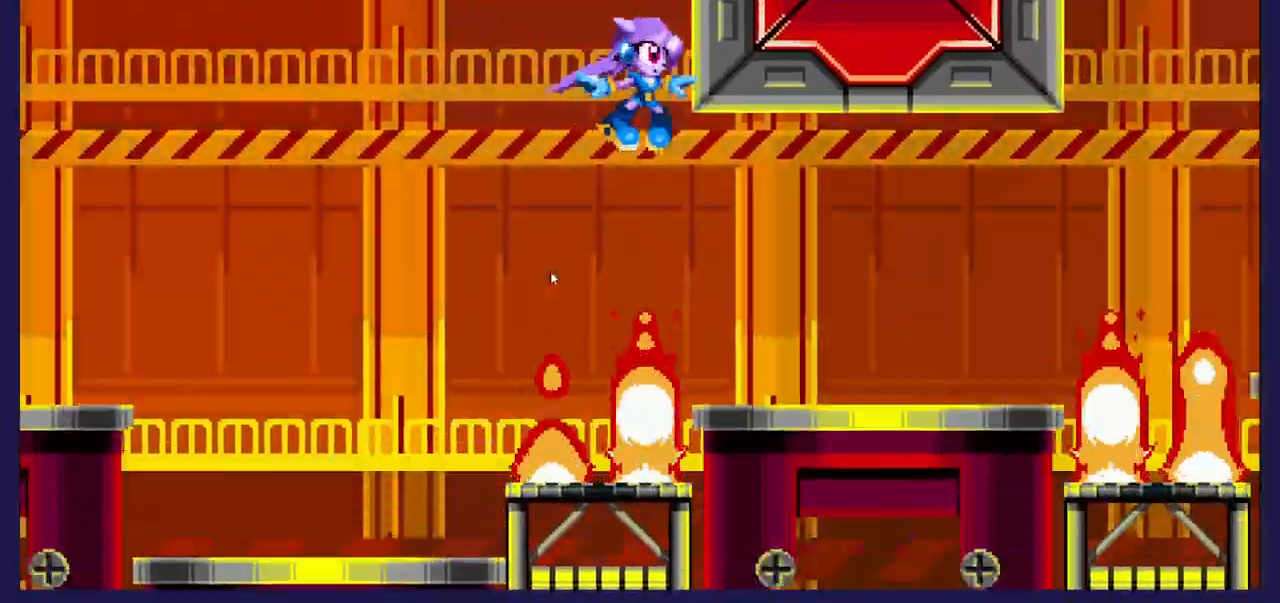
{"buttons": ["DPAD_LEFT"], "left_stick": "center", "events": [[250, "A", "down"], [383, "DPAD_RIGHT", "up"], [400, "A", "up"], [467, "DPAD_LEFT", "down"]]}
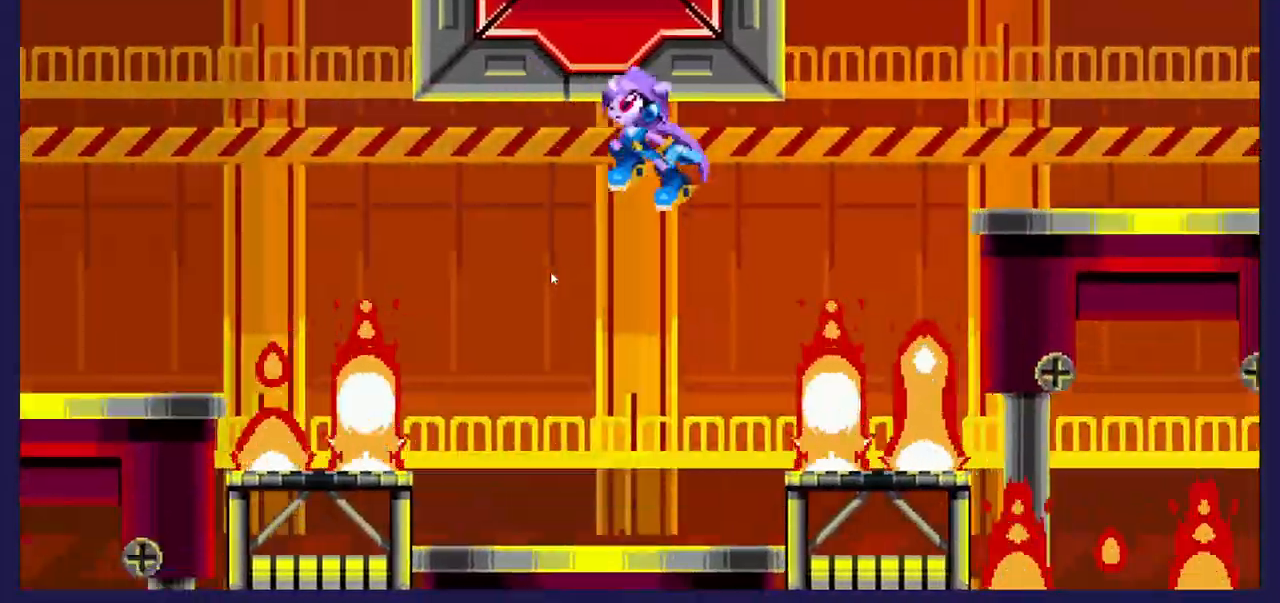
{"buttons": ["DPAD_RIGHT"], "left_stick": "center", "events": [[167, "DPAD_LEFT", "up"], [450, "DPAD_RIGHT", "down"]]}
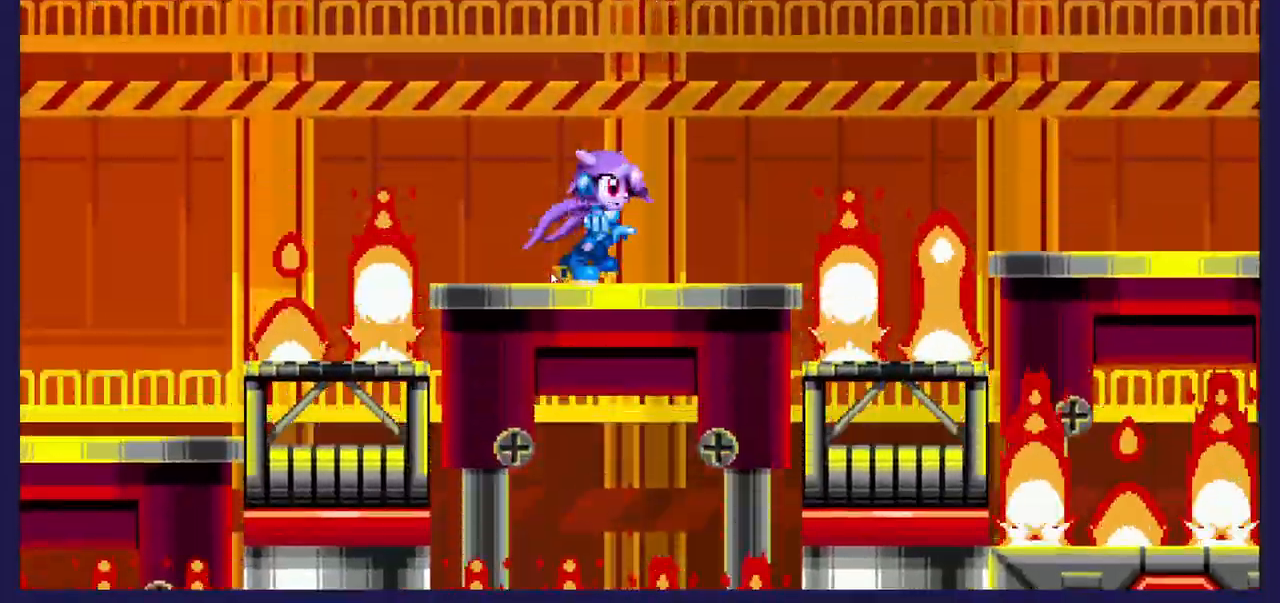
{"buttons": [], "left_stick": "center", "events": [[117, "DPAD_RIGHT", "up"]]}
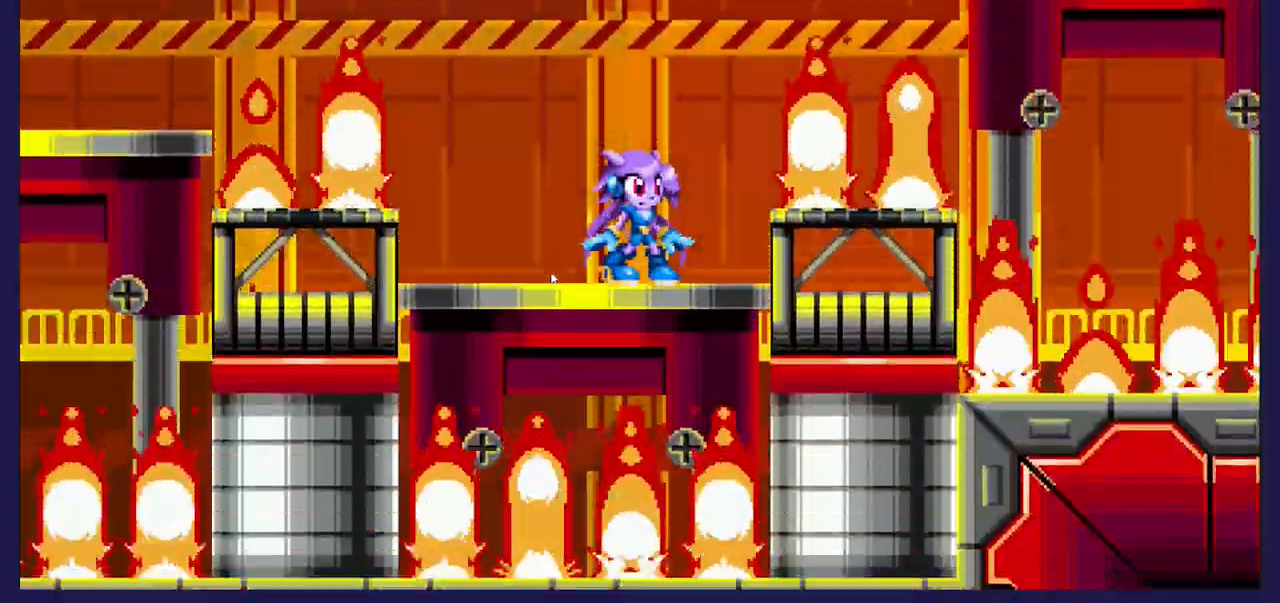
{"buttons": [], "left_stick": "center", "events": [[133, "DPAD_RIGHT", "down"], [233, "DPAD_RIGHT", "up"]]}
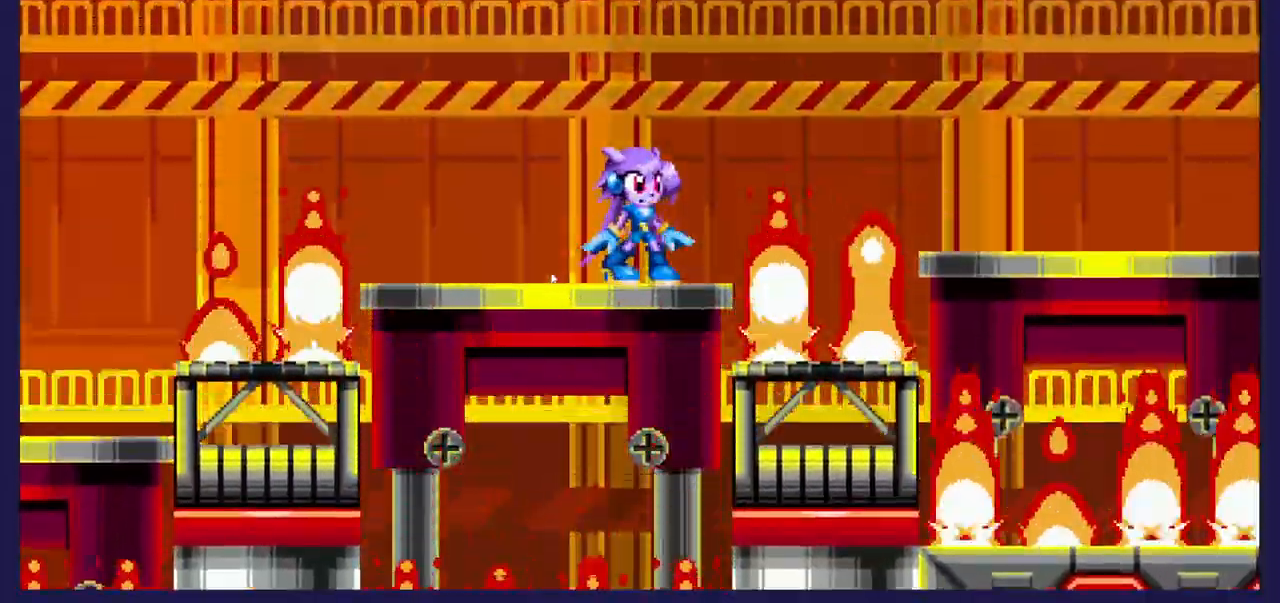
{"buttons": ["DPAD_RIGHT"], "left_stick": "center", "events": [[500, "DPAD_RIGHT", "down"]]}
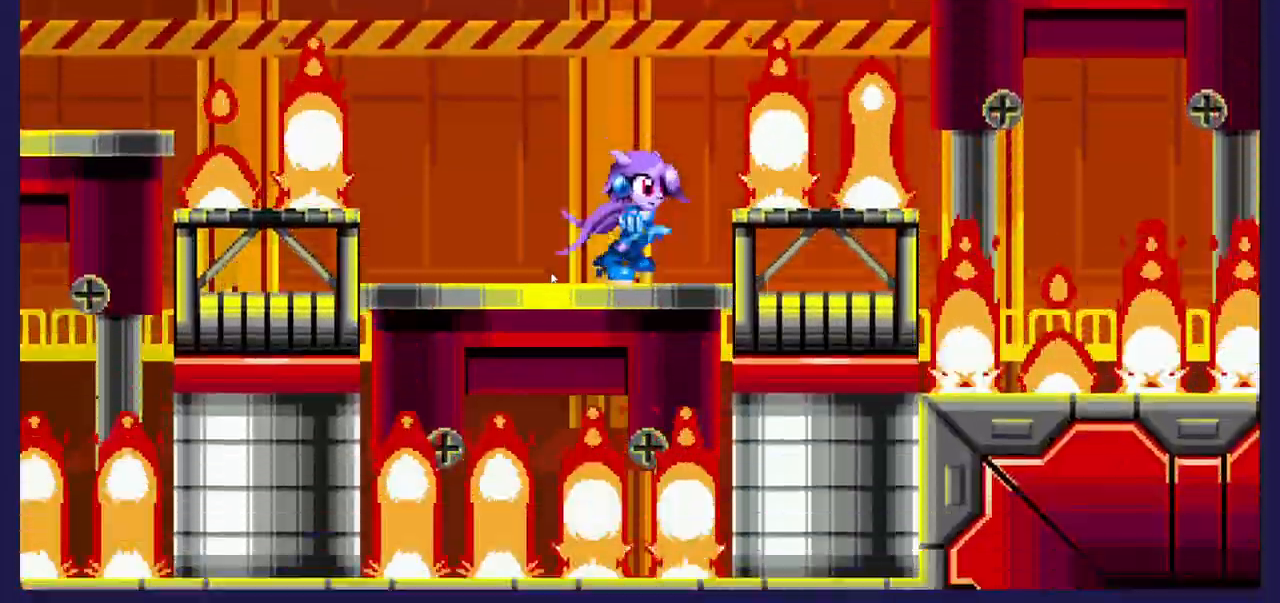
{"buttons": ["A", "DPAD_RIGHT"], "left_stick": "center", "events": [[17, "A", "down"]]}
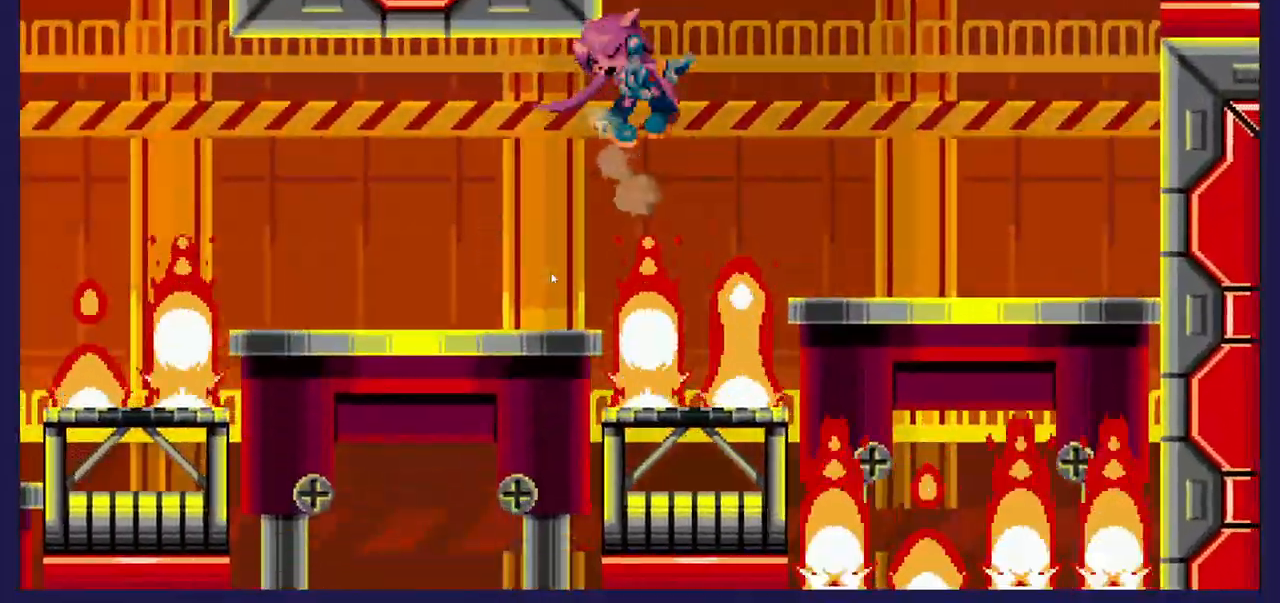
{"buttons": ["A", "DPAD_RIGHT"], "left_stick": "center", "events": [[33, "A", "up"], [100, "A", "down"]]}
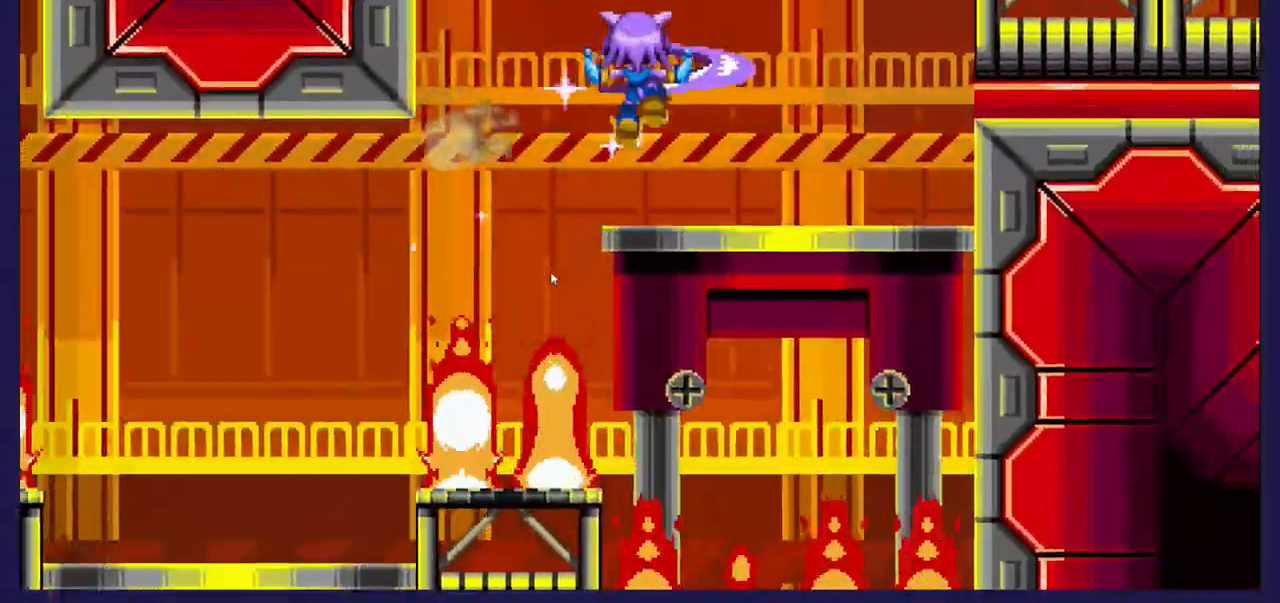
{"buttons": ["A", "DPAD_RIGHT"], "left_stick": "center", "events": [[67, "DPAD_RIGHT", "up"], [183, "DPAD_LEFT", "down"], [300, "DPAD_LEFT", "up"], [400, "DPAD_RIGHT", "down"]]}
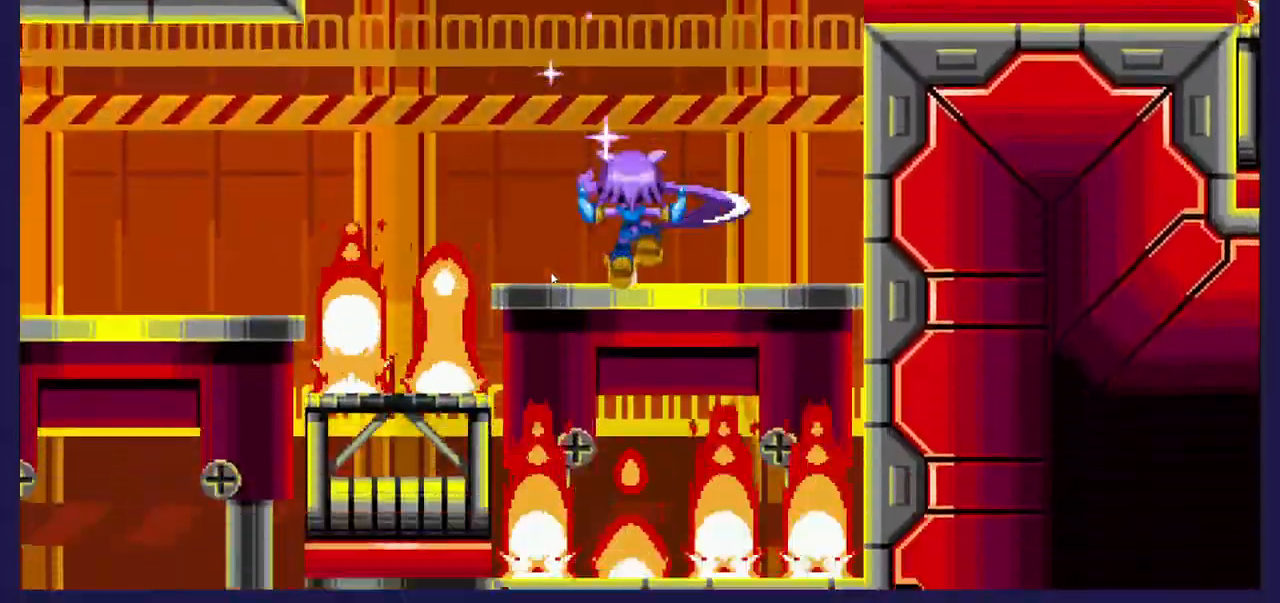
{"buttons": ["DPAD_RIGHT"], "left_stick": "center", "events": [[117, "DPAD_RIGHT", "up"], [150, "A", "up"], [500, "DPAD_RIGHT", "down"]]}
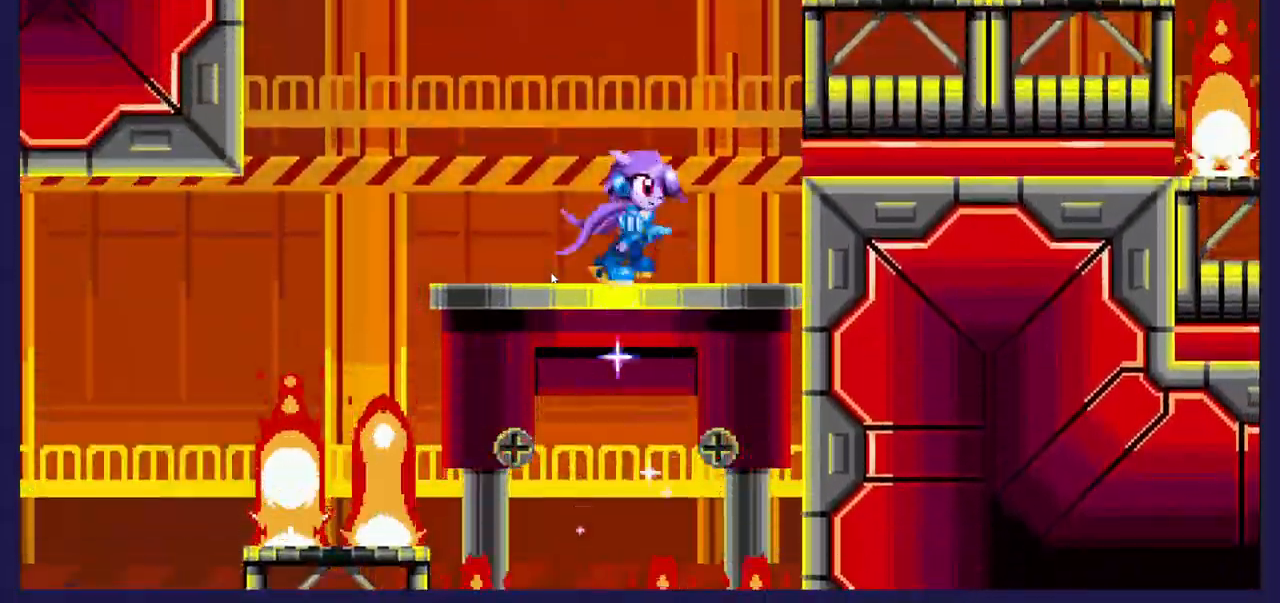
{"buttons": [], "left_stick": "center", "events": [[250, "DPAD_RIGHT", "up"]]}
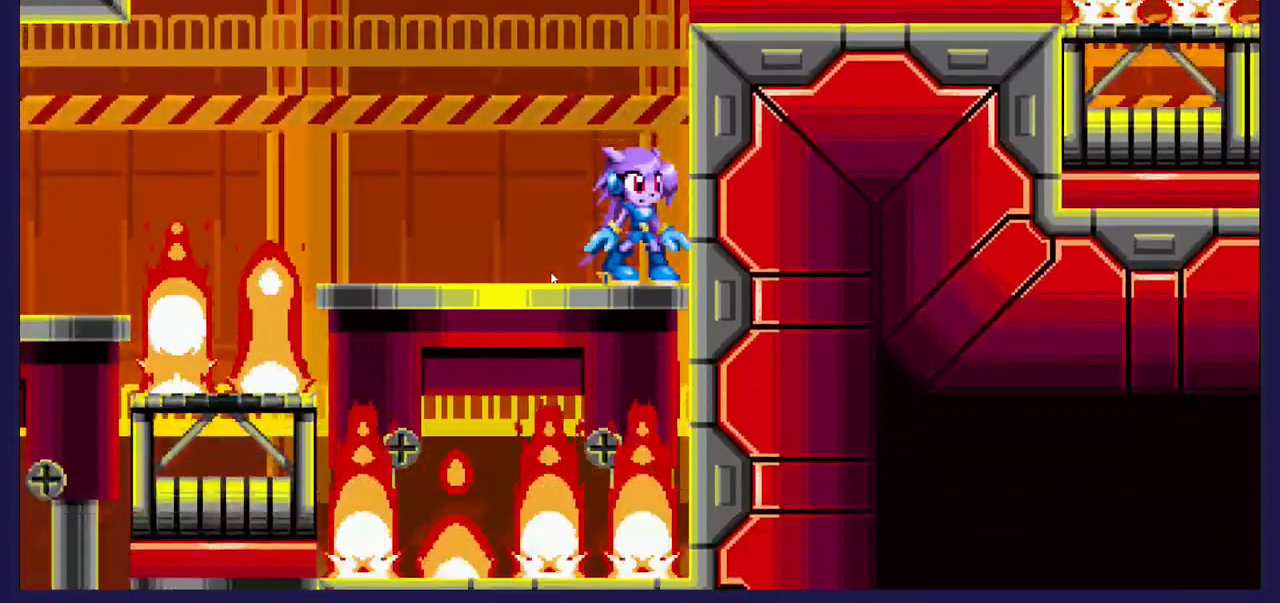
{"buttons": ["DPAD_LEFT"], "left_stick": "center", "events": [[383, "DPAD_LEFT", "down"]]}
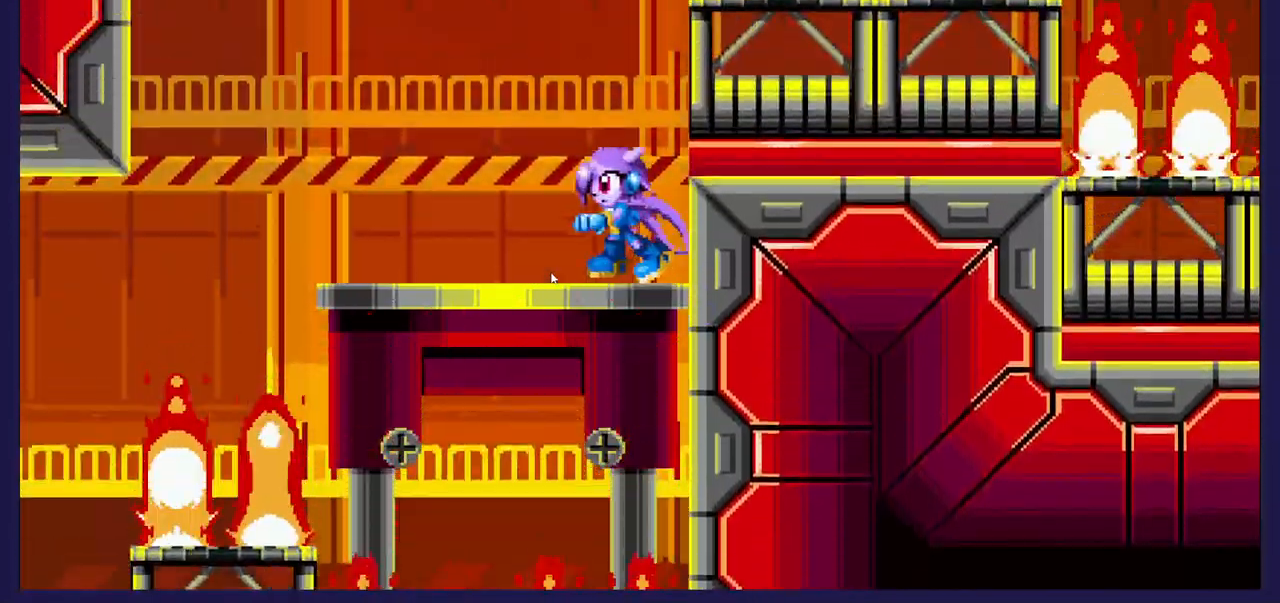
{"buttons": ["X", "DPAD_RIGHT"], "left_stick": "center", "events": [[33, "DPAD_LEFT", "up"], [167, "A", "down"], [167, "DPAD_RIGHT", "down"], [417, "A", "up"], [483, "X", "down"]]}
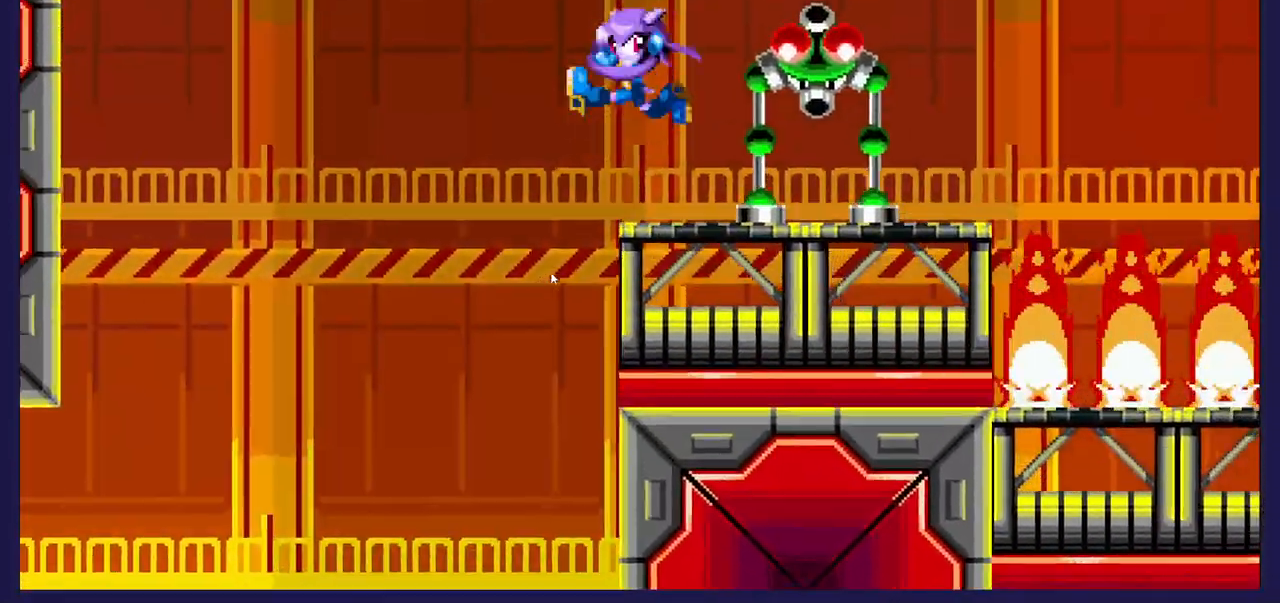
{"buttons": [], "left_stick": "center", "events": [[33, "DPAD_RIGHT", "up"], [117, "X", "up"], [183, "X", "down"], [283, "X", "up"], [350, "X", "down"], [467, "X", "up"]]}
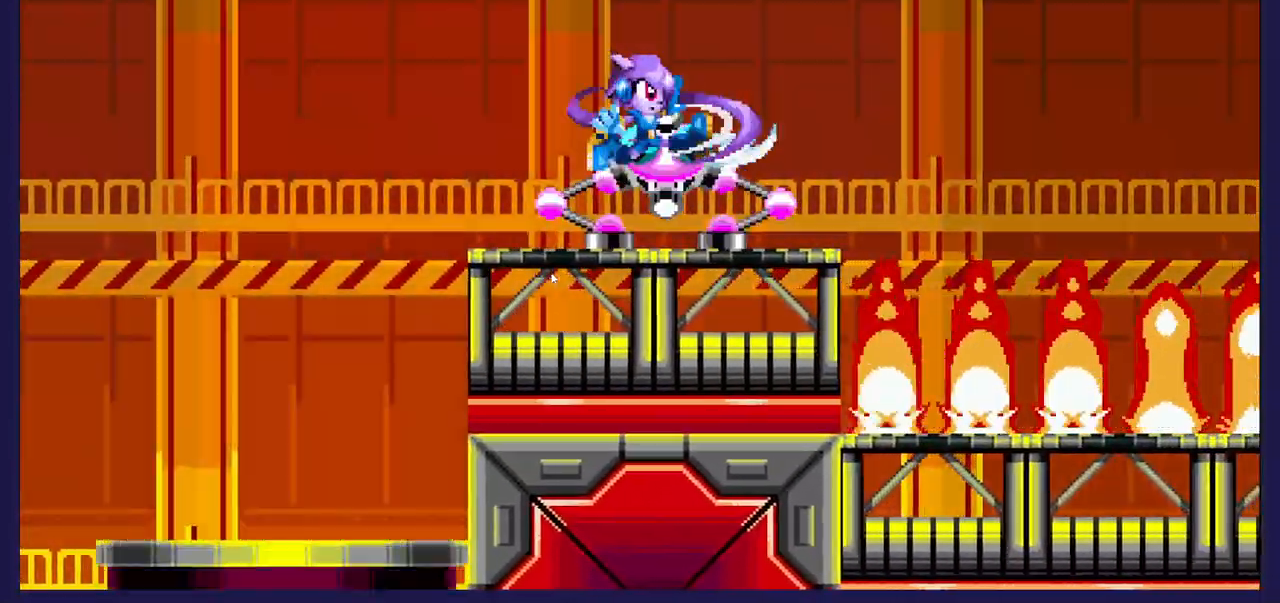
{"buttons": ["DPAD_LEFT"], "left_stick": "center", "events": [[33, "X", "down"], [150, "X", "up"], [217, "X", "down"], [350, "X", "up"], [383, "DPAD_LEFT", "down"]]}
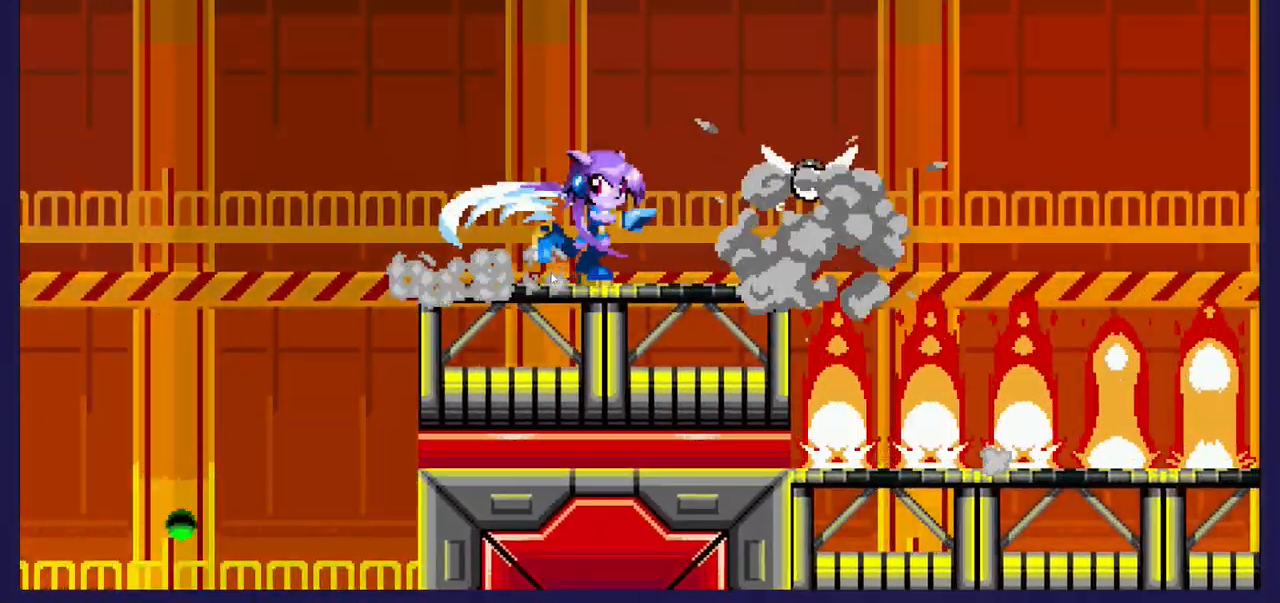
{"buttons": ["DPAD_LEFT"], "left_stick": "center", "events": [[33, "DPAD_LEFT", "up"], [400, "DPAD_LEFT", "down"]]}
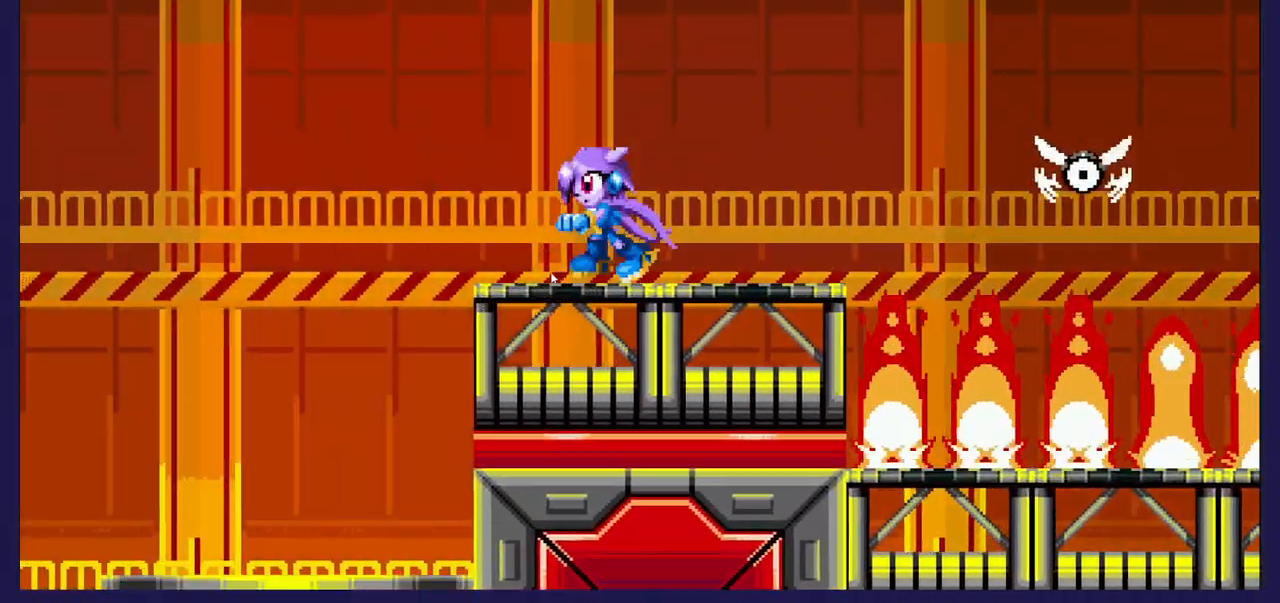
{"buttons": ["A"], "left_stick": "center", "events": [[50, "DPAD_LEFT", "up"], [217, "A", "down"]]}